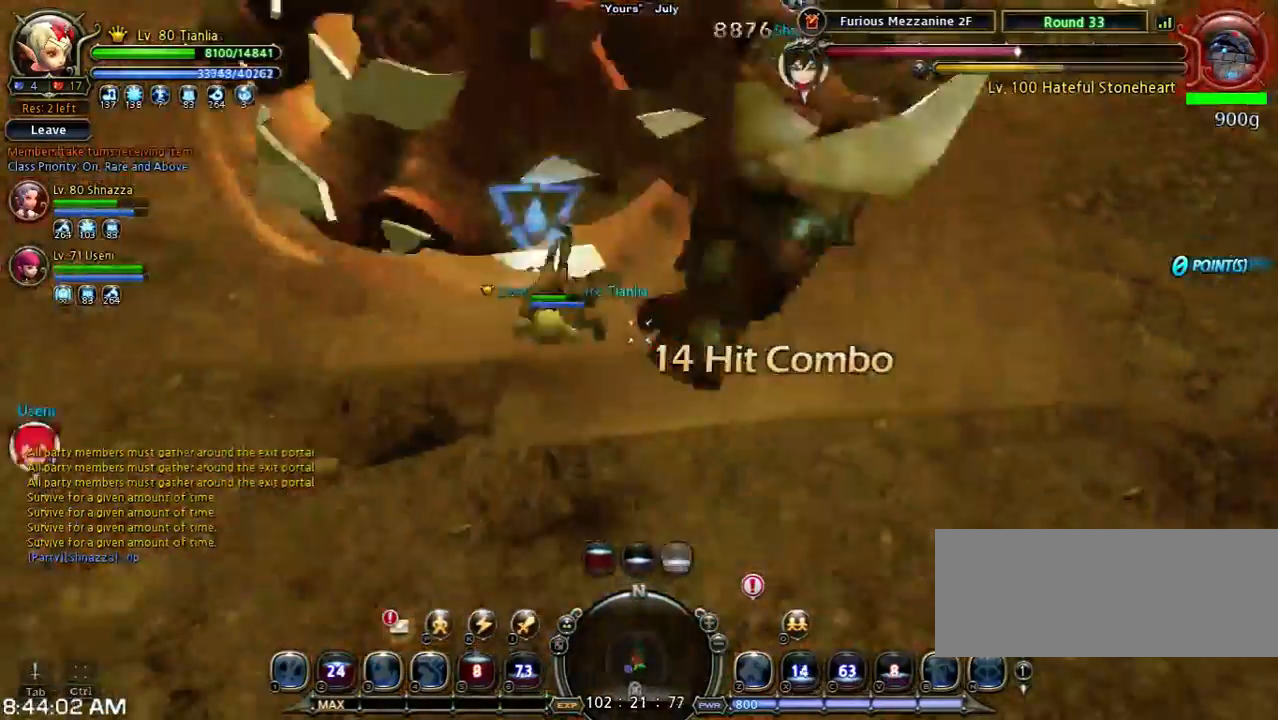
Gameplay with keyboard; each line is a JSON object with the keys held at the frame after it. "events" lists presses ("down") and releases ("up") of "1", "2", "3", "4", "5", "6", "a", "b", "c", "d", "n", "s", "shift", "space", "tilde", "v", "w", "x" and "z" between this image and that frame as [ms after this image, input, new state], when the widget could be followed in between. No other keys are recorded. Mouse input is not recorded. Not read: other_keys.
{"keys": ["s"], "events": [[100, "space", "up"], [400, "shift", "up"]]}
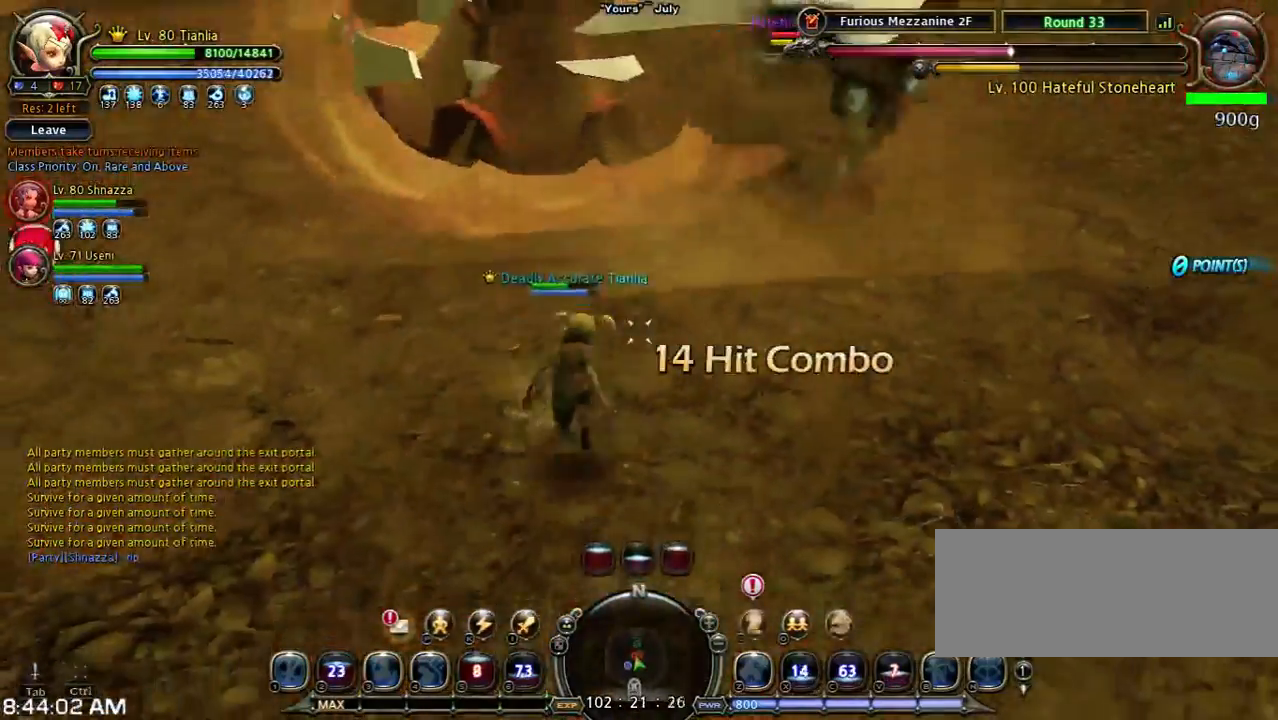
{"keys": ["a"], "events": [[300, "a", "down"], [433, "s", "up"]]}
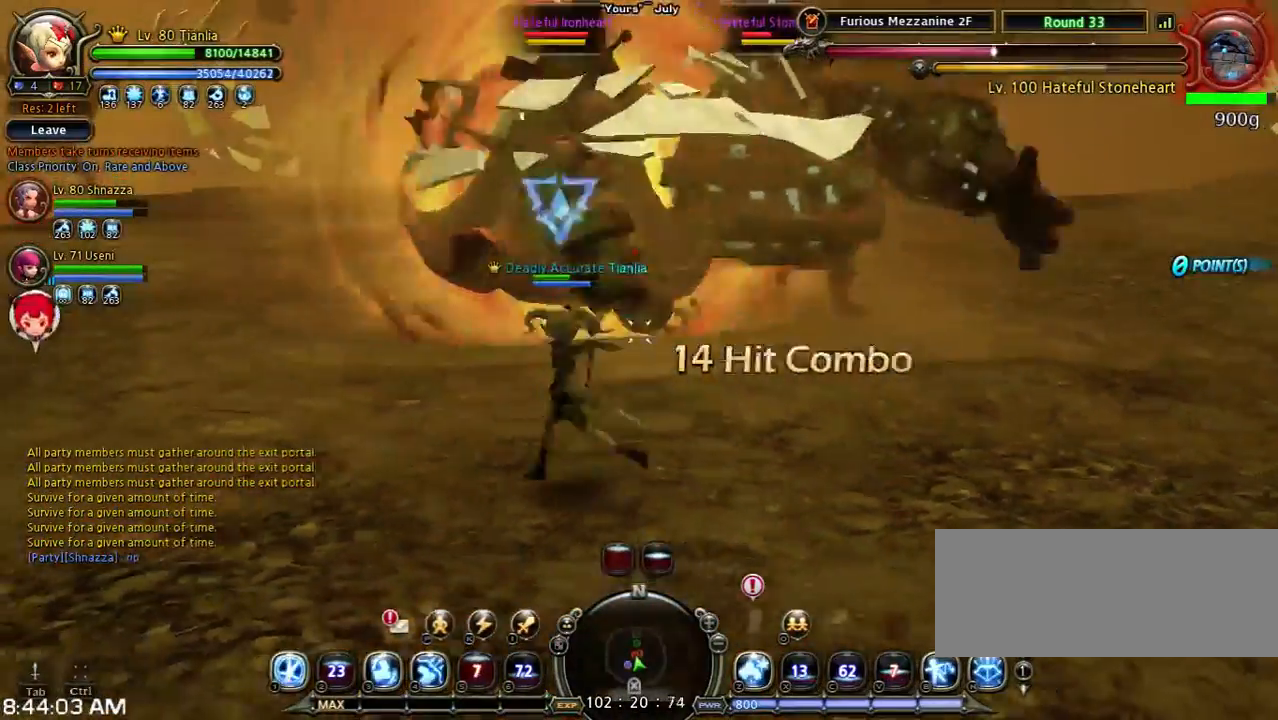
{"keys": ["w"], "events": [[167, "4", "down"], [167, "a", "up"], [167, "w", "down"], [400, "4", "up"]]}
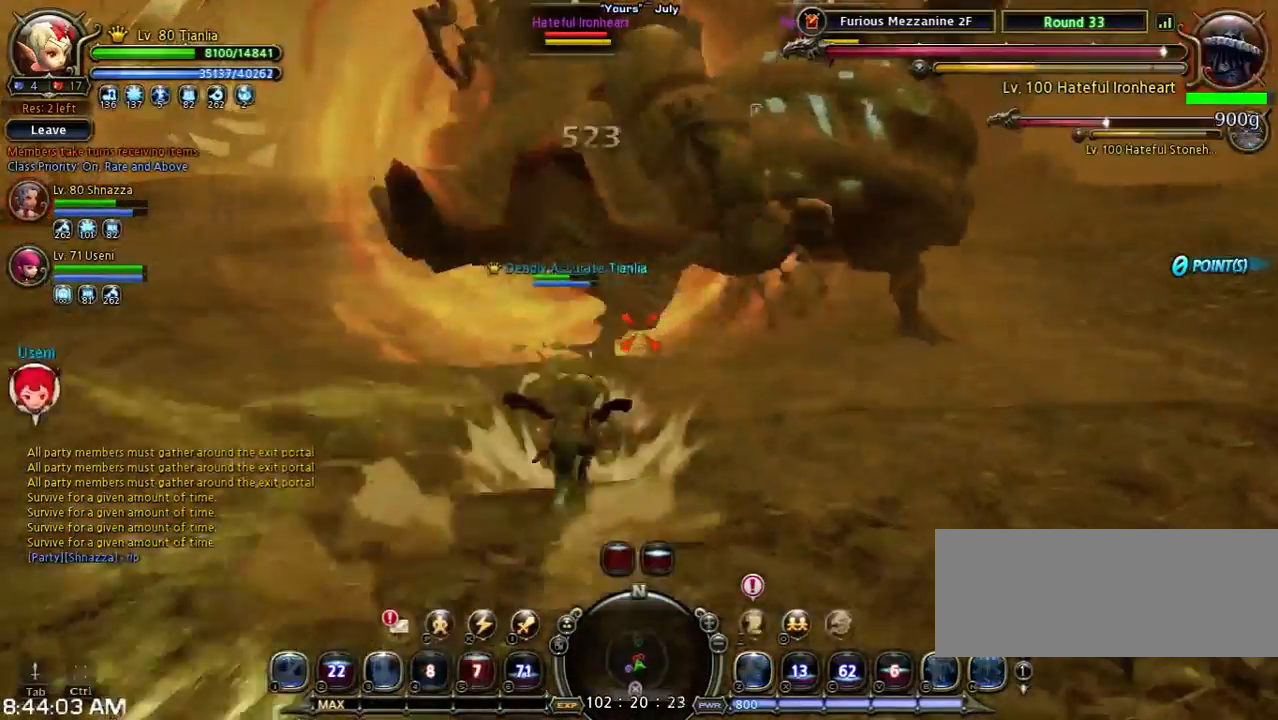
{"keys": ["n", "w"], "events": [[500, "n", "down"]]}
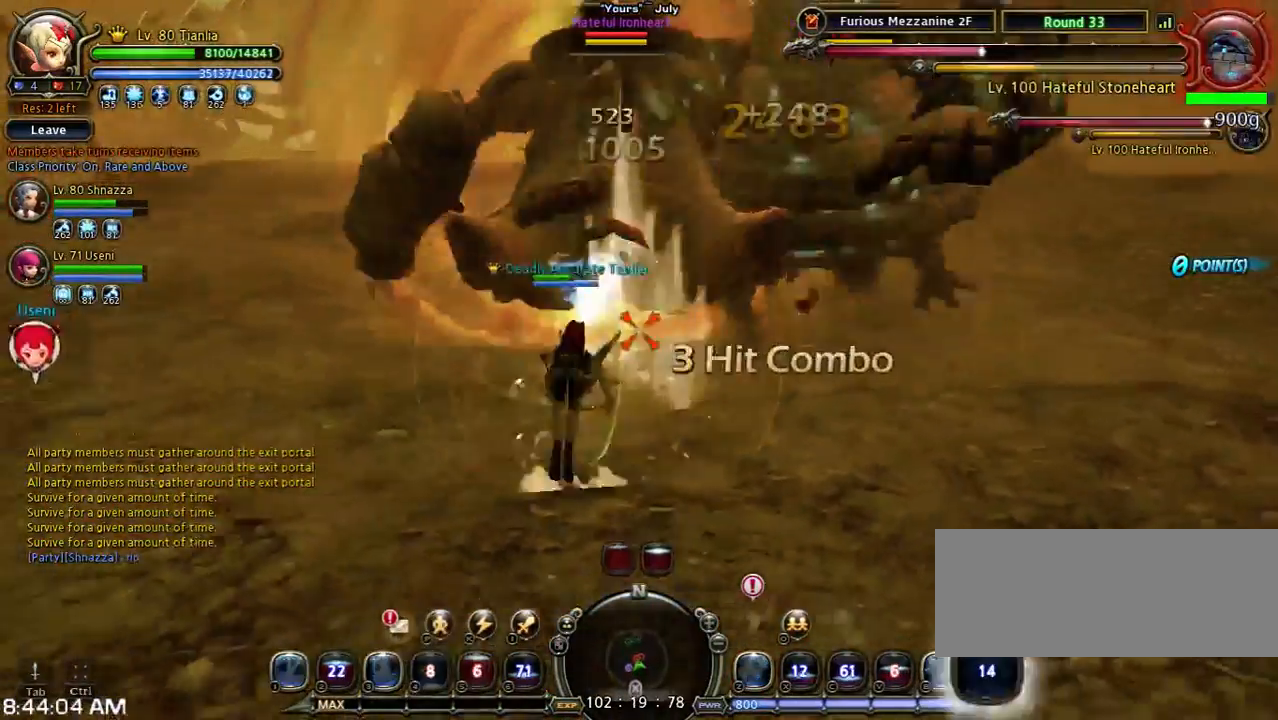
{"keys": ["shift", "w"], "events": [[200, "n", "up"], [300, "w", "up"], [433, "shift", "down"], [433, "w", "down"]]}
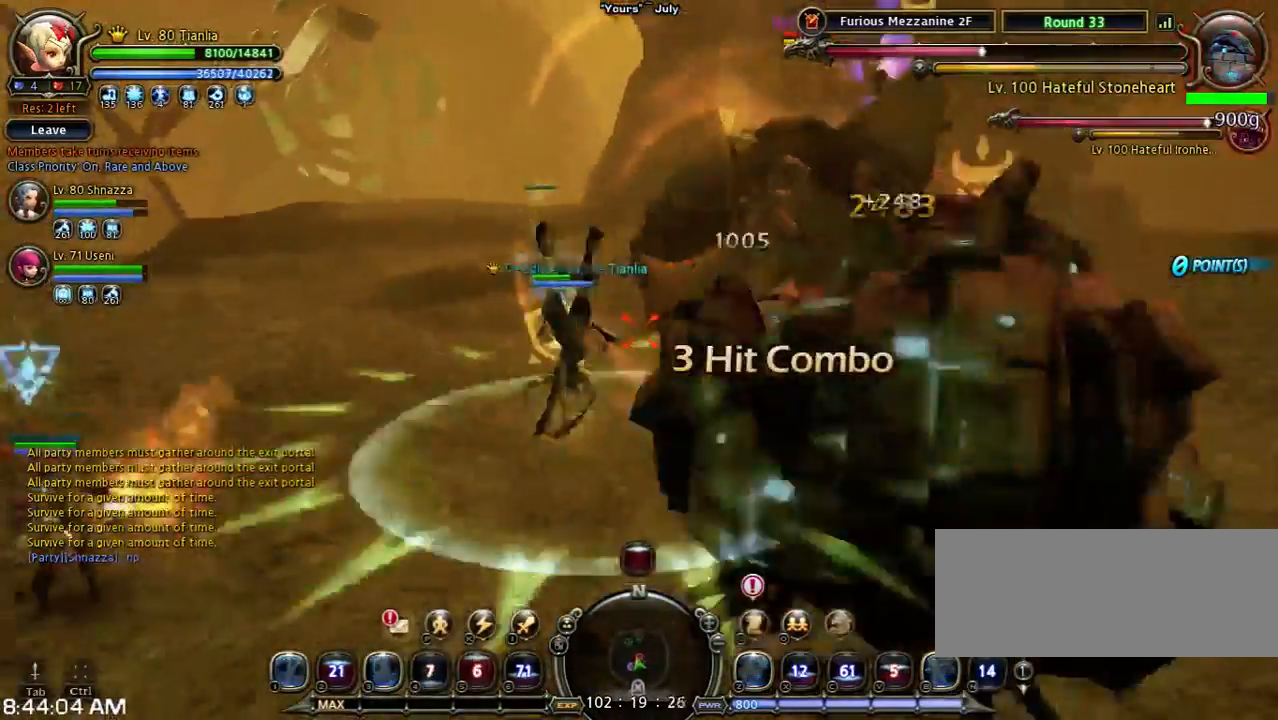
{"keys": ["shift", "w"], "events": []}
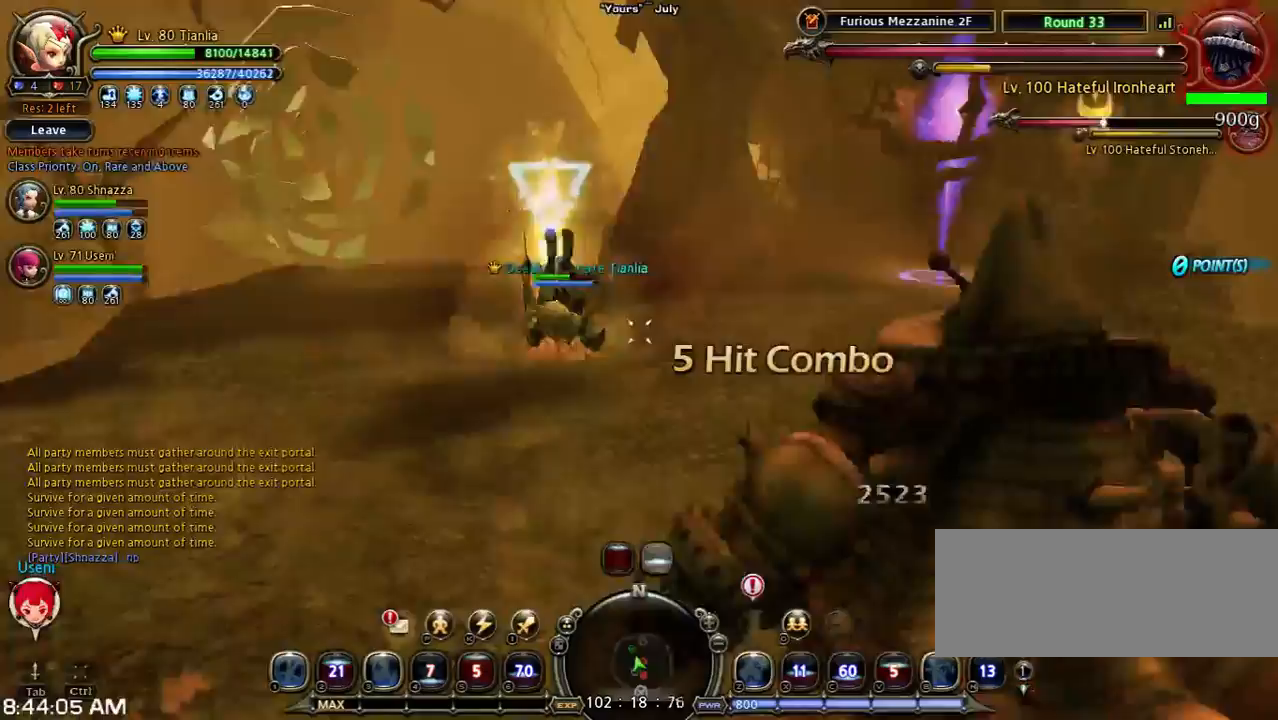
{"keys": ["w"], "events": [[100, "shift", "up"]]}
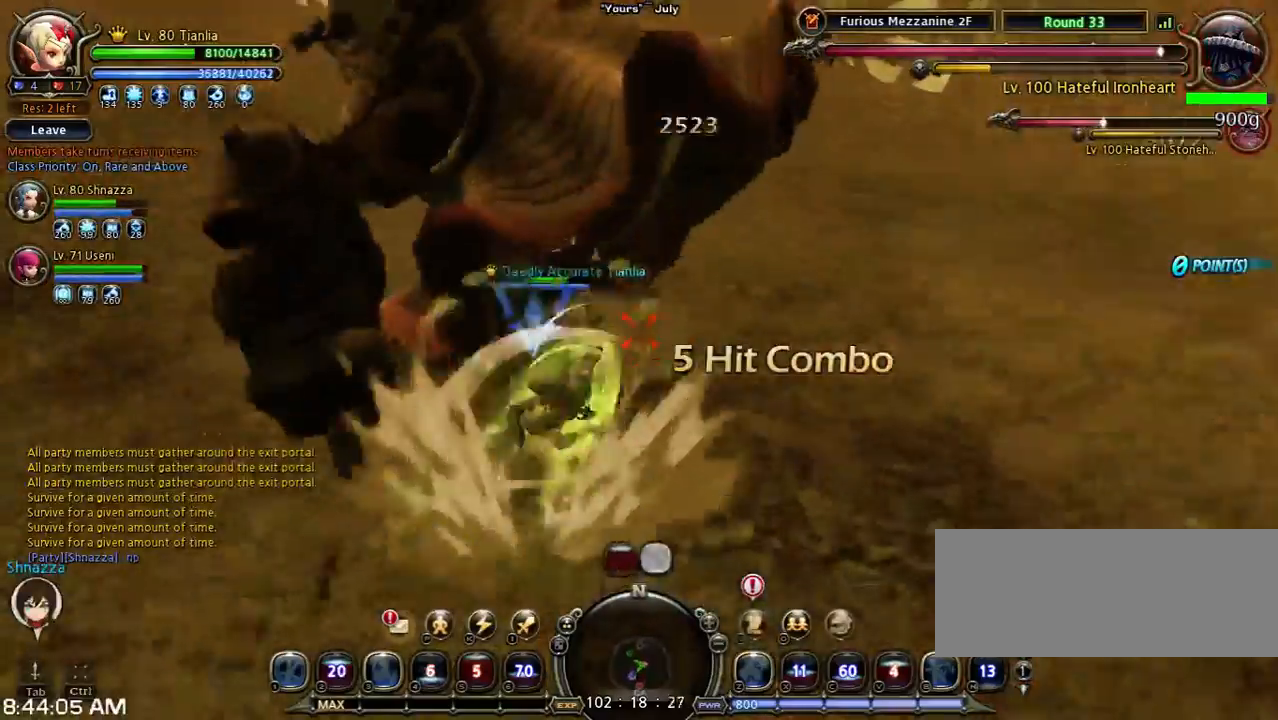
{"keys": ["w"], "events": []}
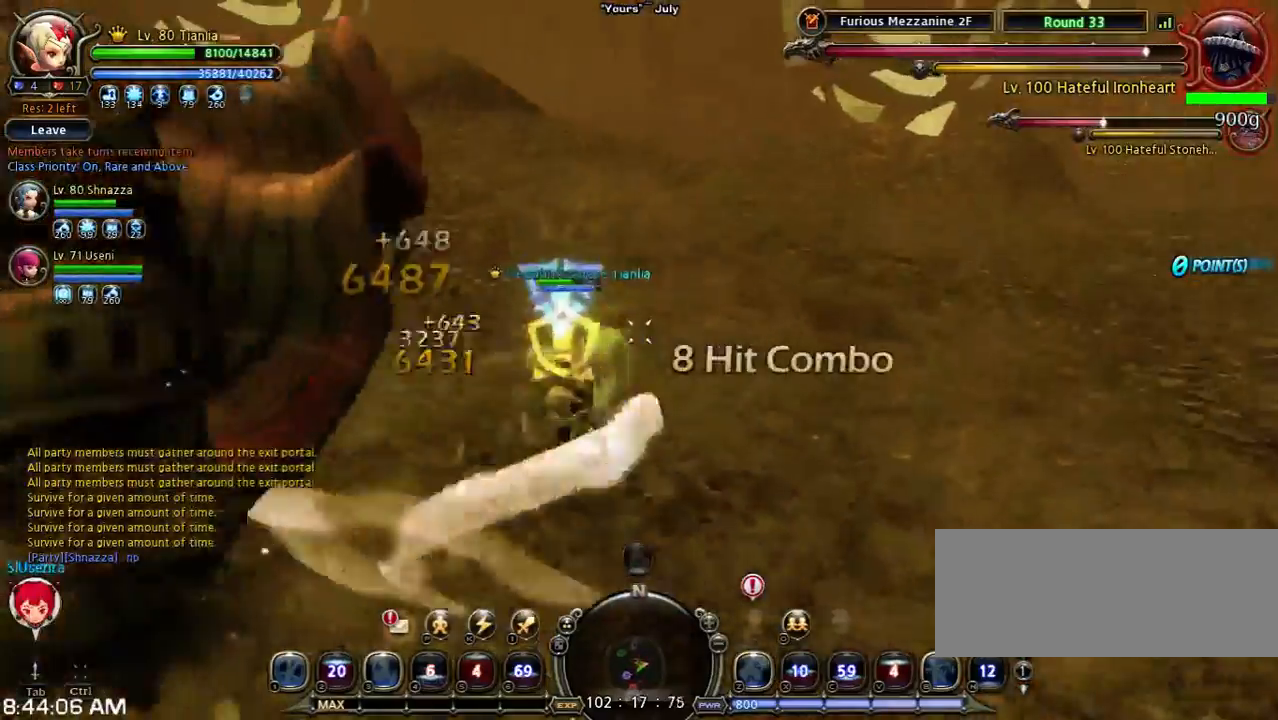
{"keys": ["w"], "events": []}
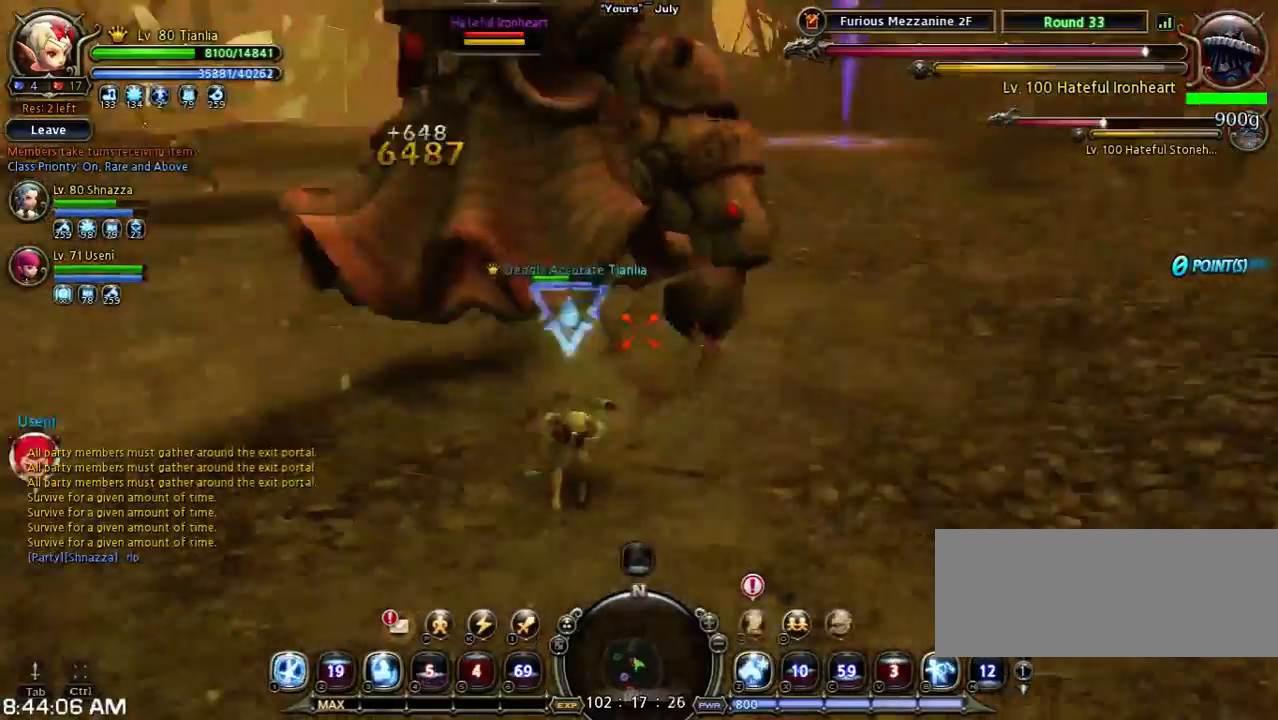
{"keys": ["w"], "events": [[33, "1", "down"], [333, "1", "up"]]}
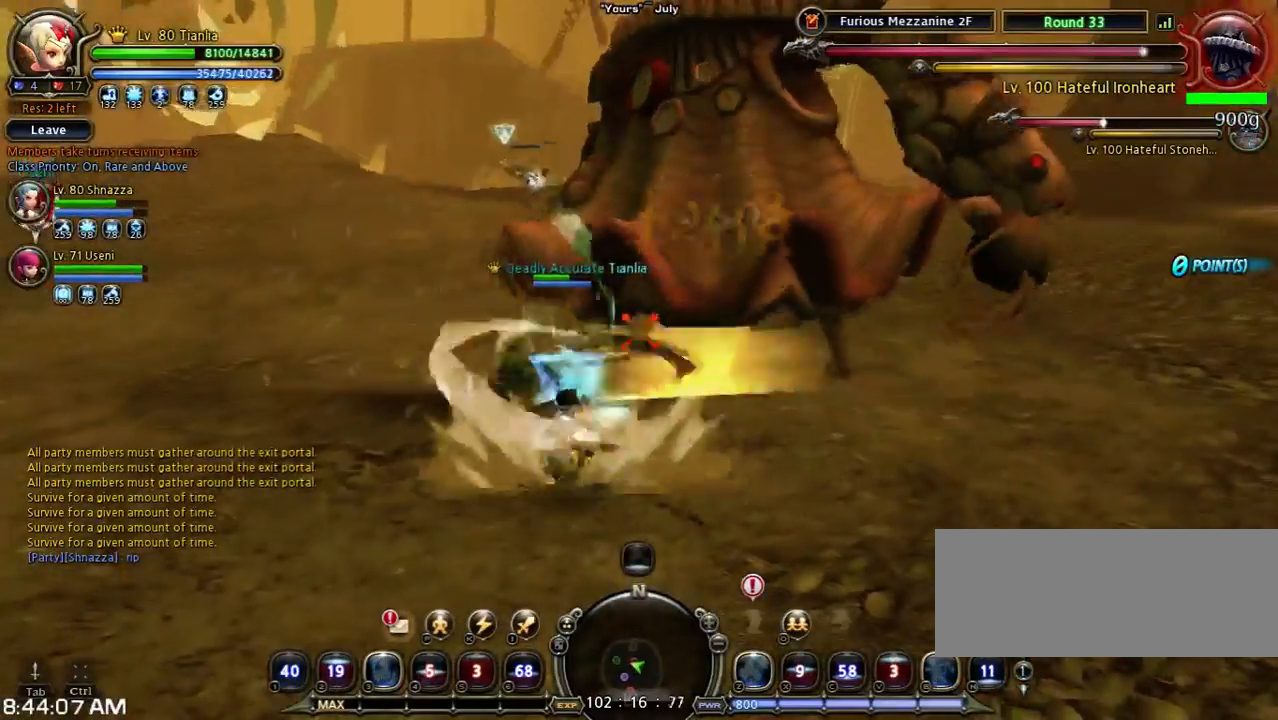
{"keys": [], "events": [[267, "w", "up"]]}
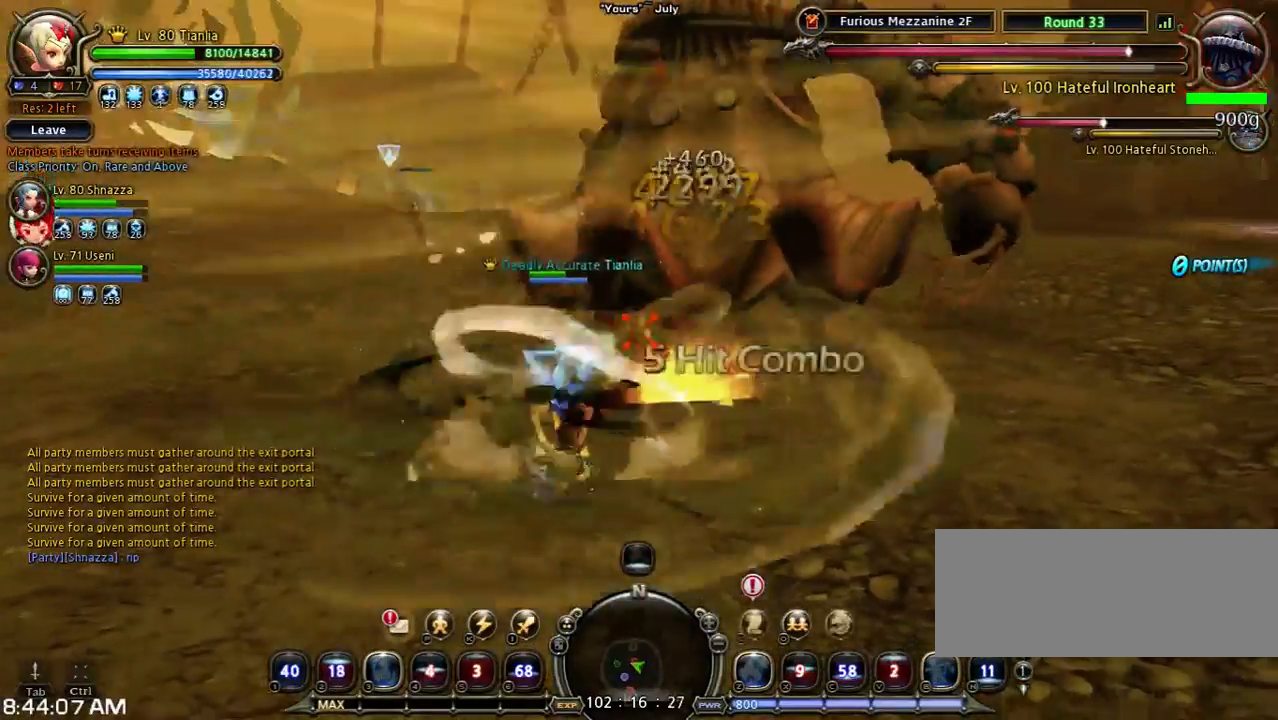
{"keys": [], "events": []}
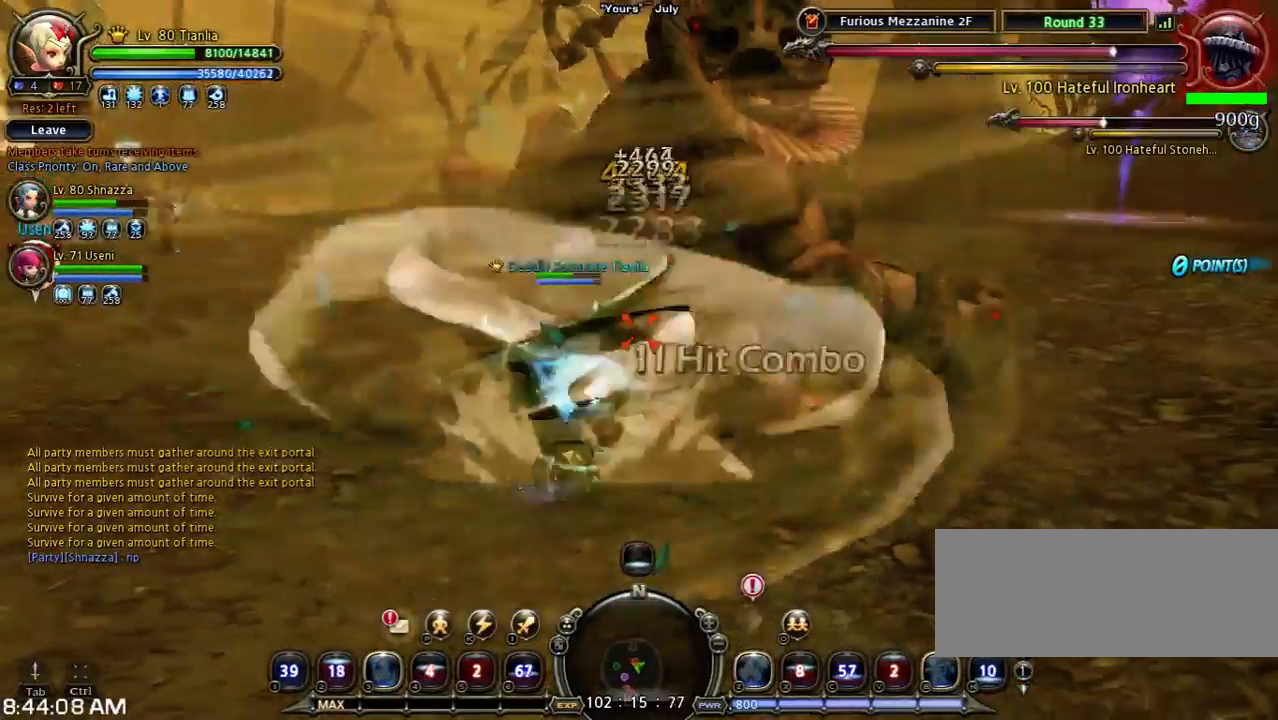
{"keys": ["shift", "w"], "events": [[267, "shift", "down"], [267, "w", "down"]]}
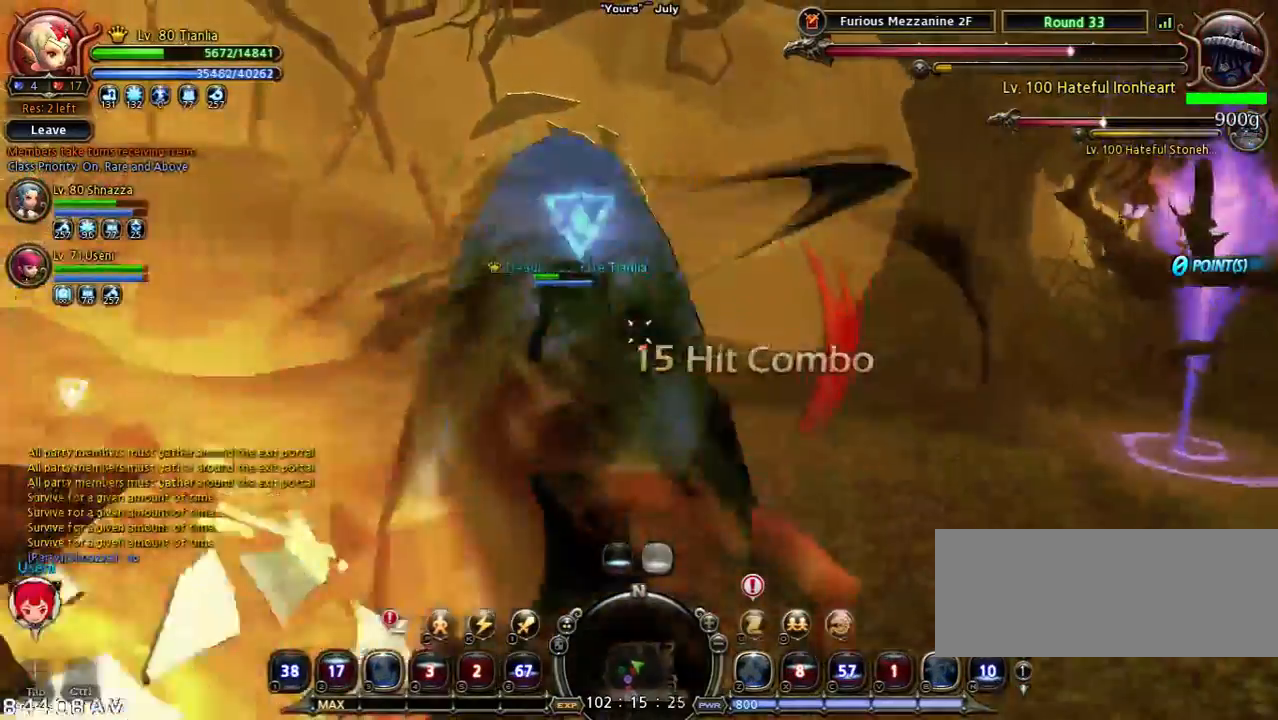
{"keys": ["space", "w"], "events": [[67, "shift", "up"], [267, "space", "down"]]}
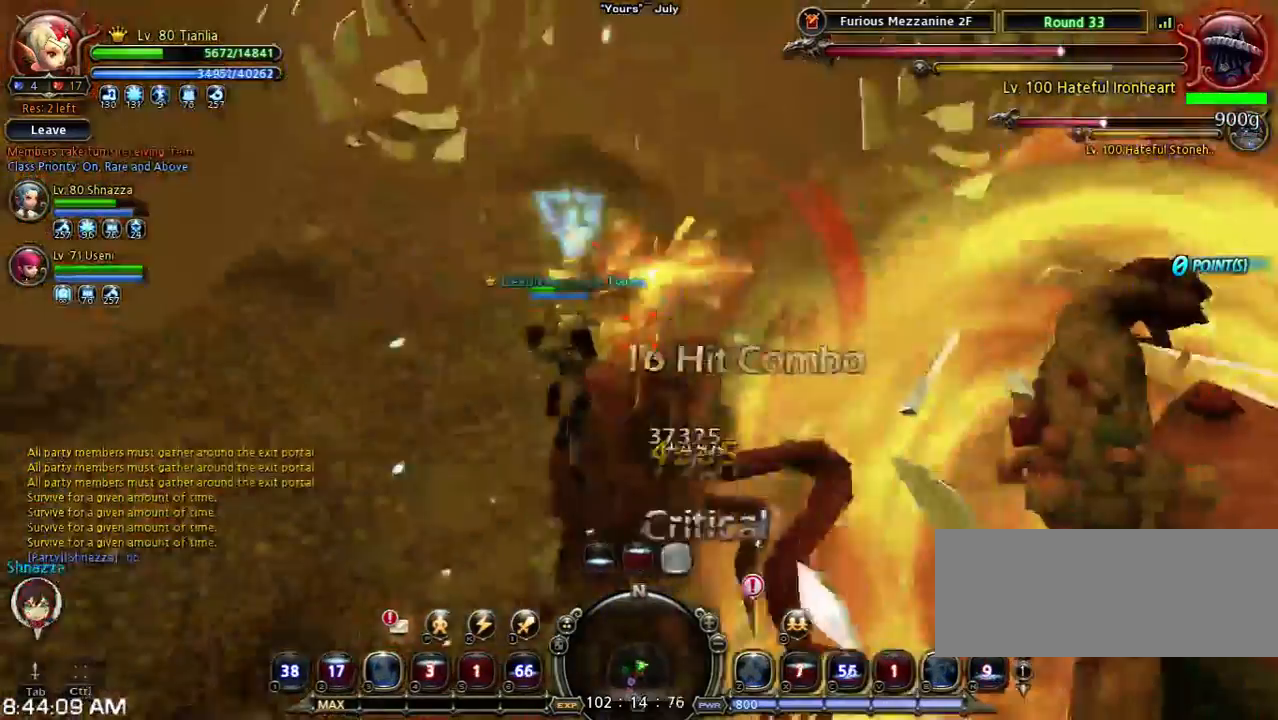
{"keys": ["space", "w"], "events": [[100, "space", "up"], [233, "space", "down"]]}
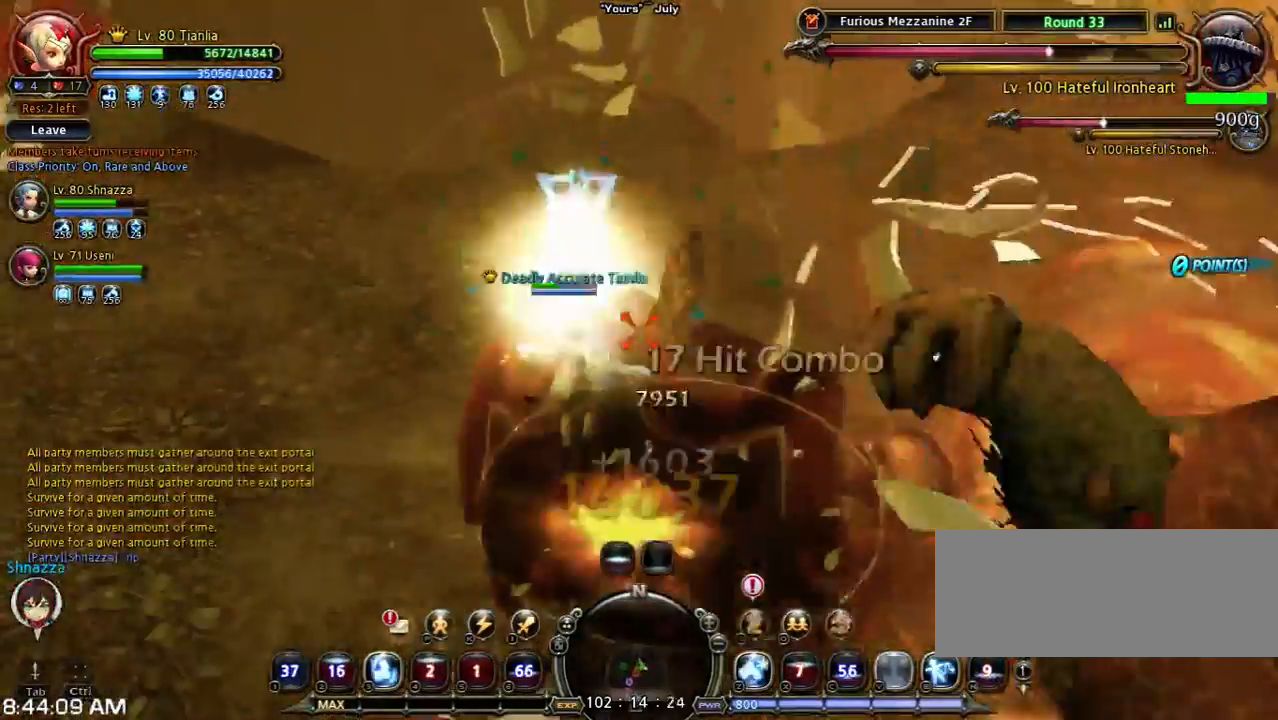
{"keys": ["s", "shift"], "events": [[33, "space", "up"], [200, "space", "down"], [267, "w", "up"], [400, "space", "up"], [500, "s", "down"], [500, "shift", "down"]]}
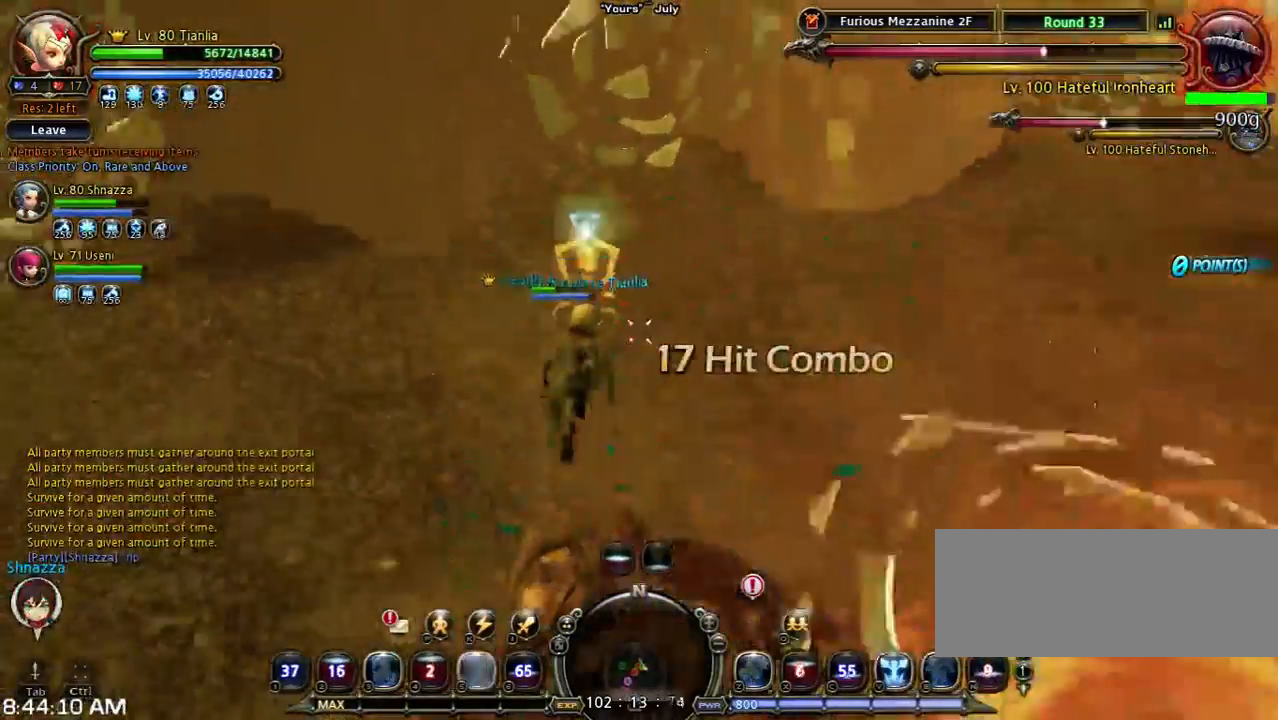
{"keys": ["s"], "events": [[500, "shift", "up"]]}
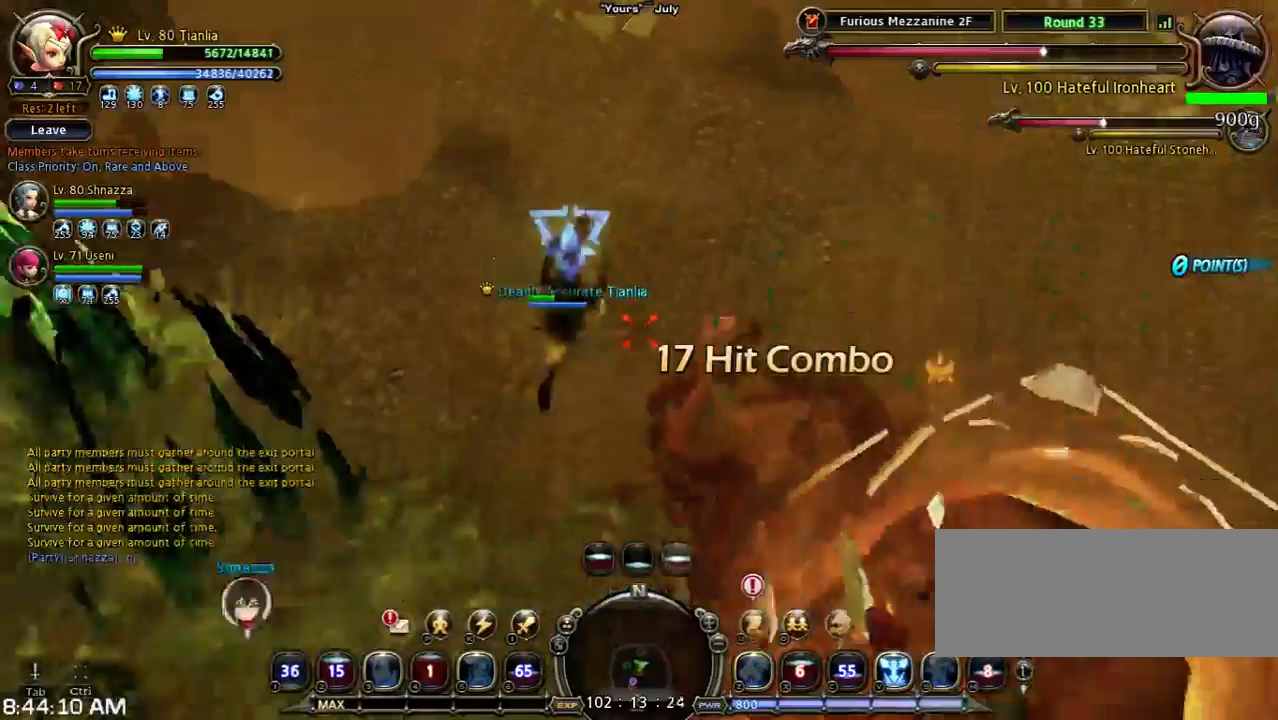
{"keys": ["s"], "events": []}
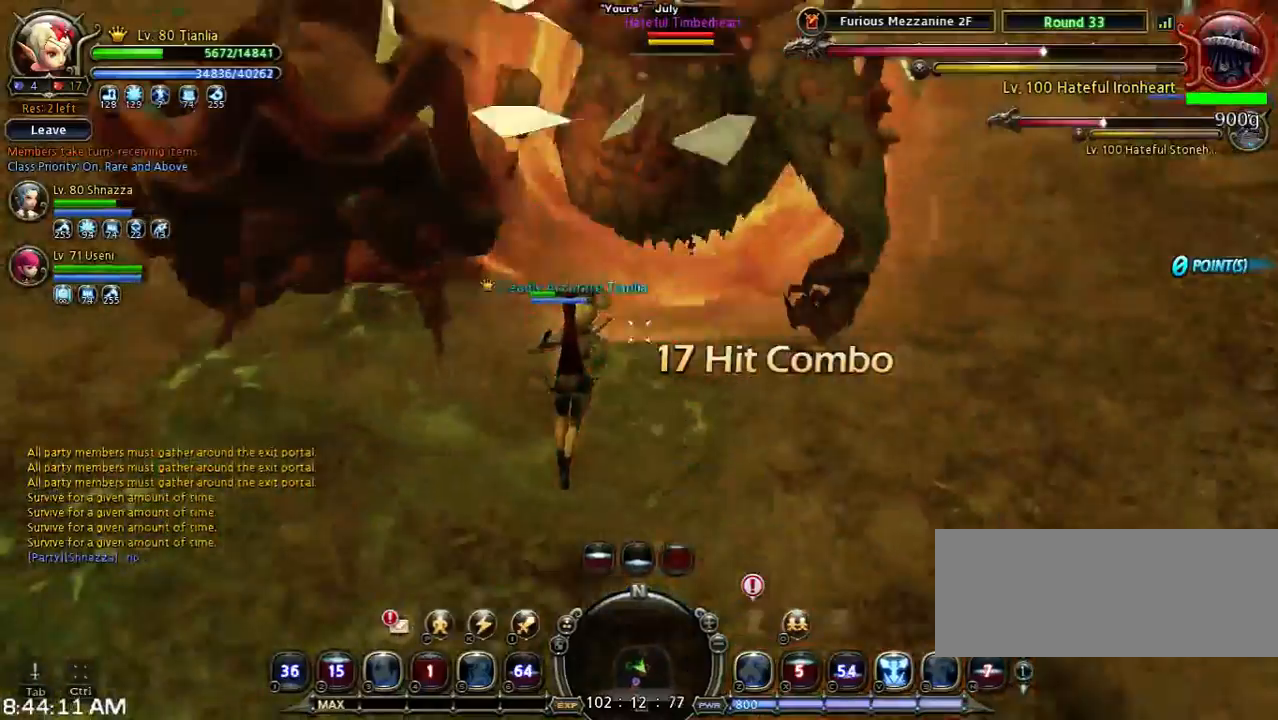
{"keys": ["s", "shift"], "events": [[267, "shift", "down"]]}
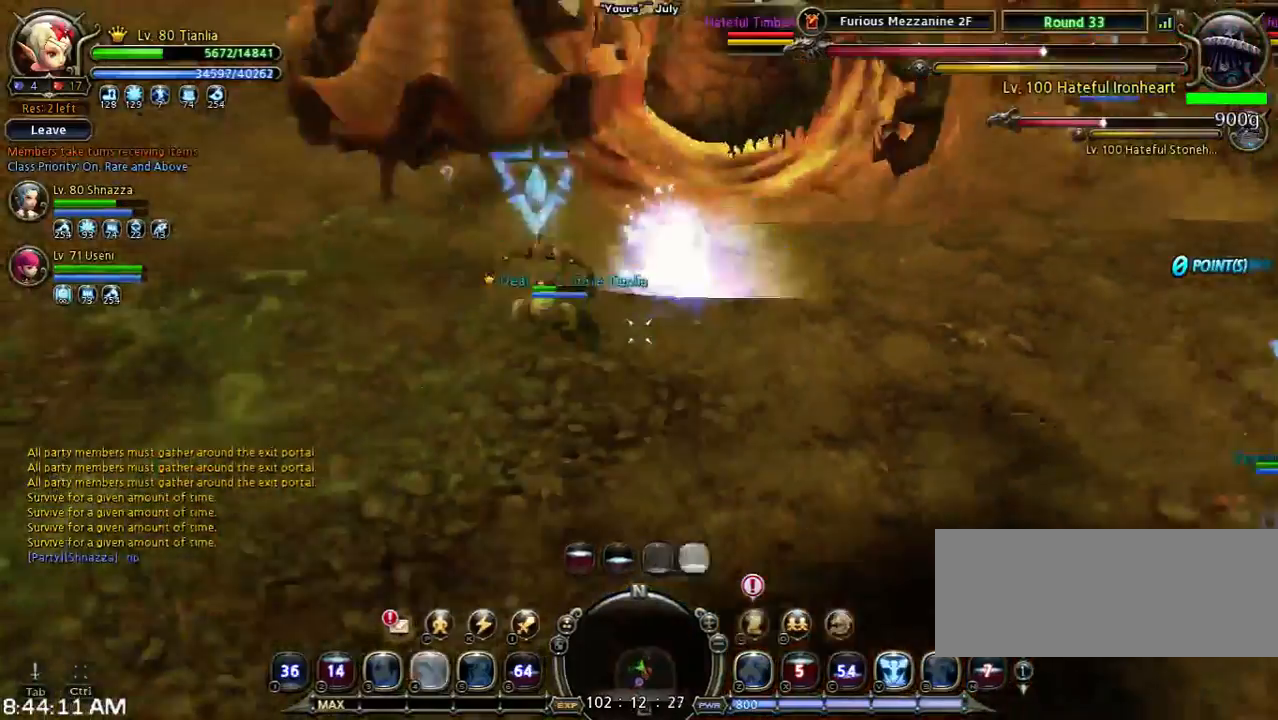
{"keys": ["a"], "events": [[233, "shift", "up"], [433, "a", "down"], [500, "s", "up"]]}
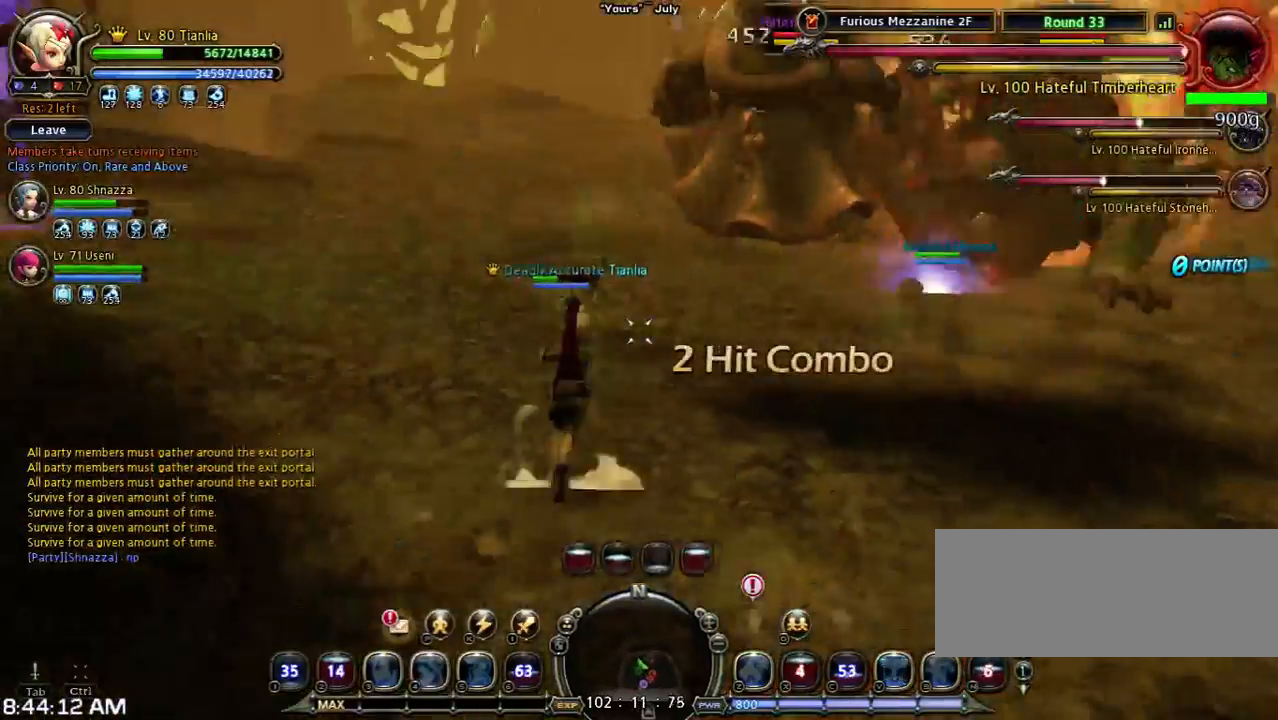
{"keys": ["a", "w"], "events": [[467, "w", "down"]]}
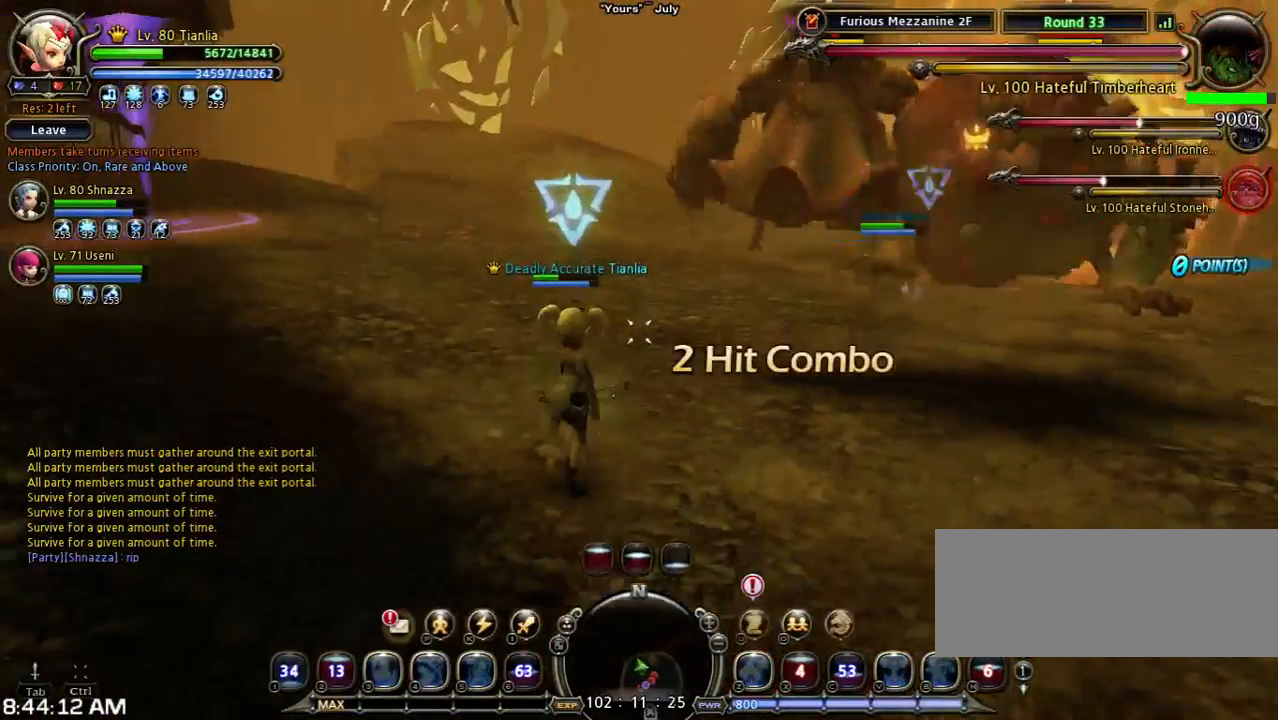
{"keys": ["a", "space", "w"], "events": [[267, "space", "down"]]}
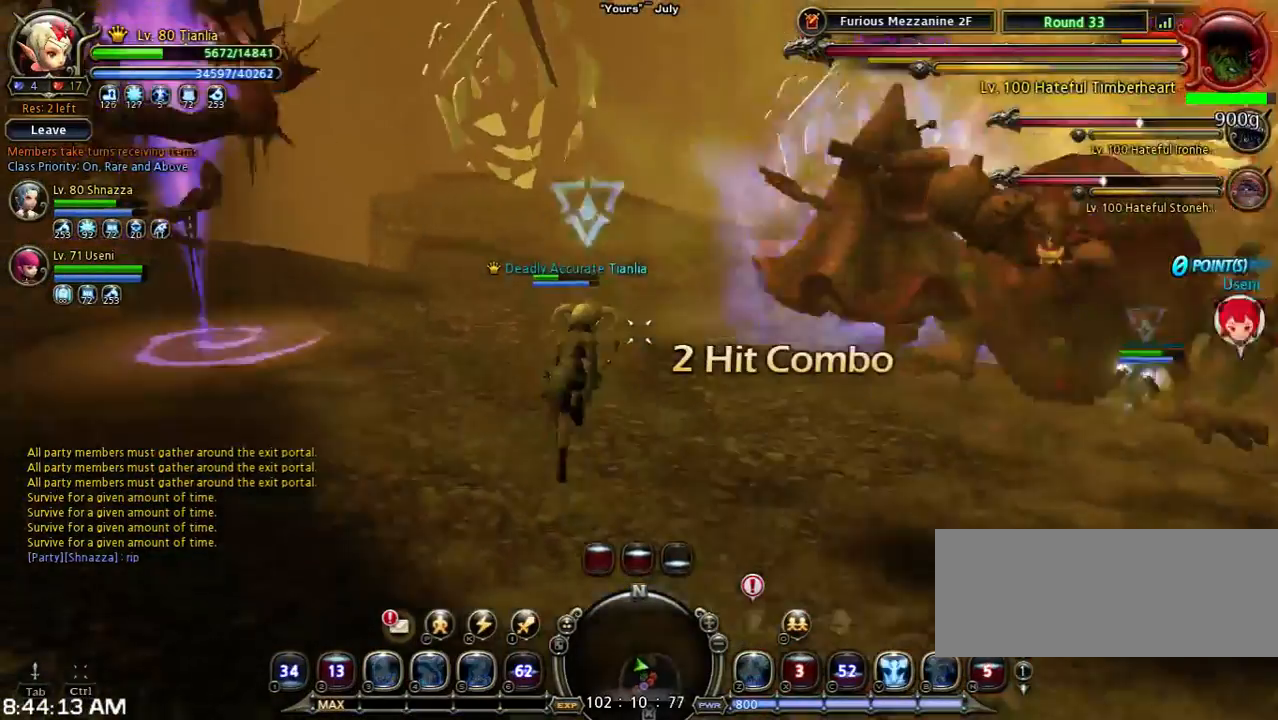
{"keys": ["w"], "events": [[67, "space", "up"], [133, "a", "up"]]}
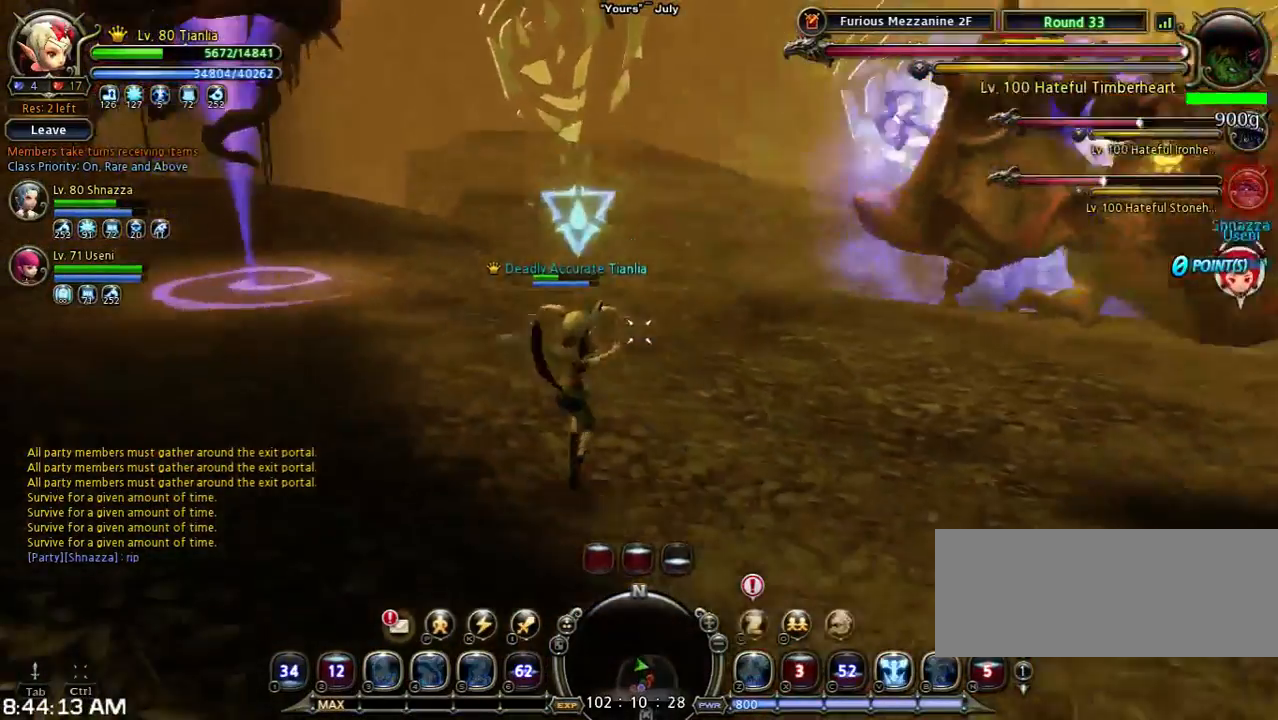
{"keys": ["shift", "space", "w"], "events": [[100, "shift", "down"], [467, "space", "down"]]}
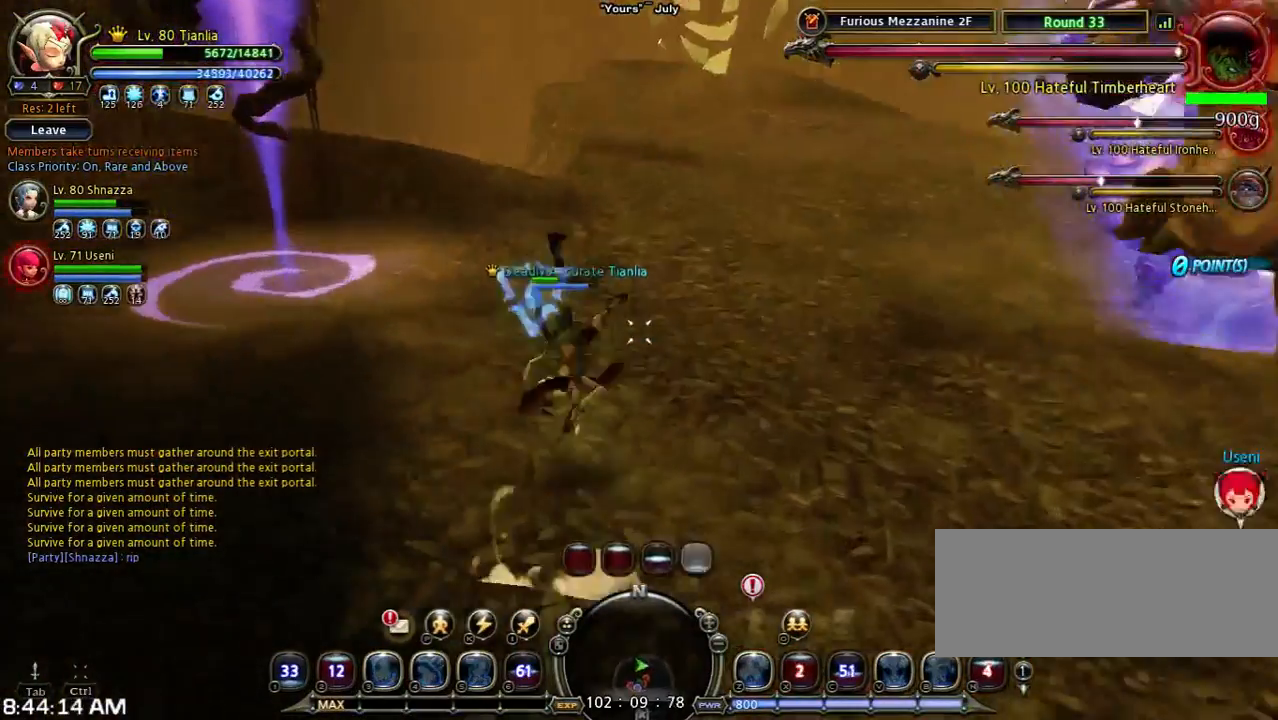
{"keys": ["w"], "events": [[333, "shift", "up"], [500, "space", "up"]]}
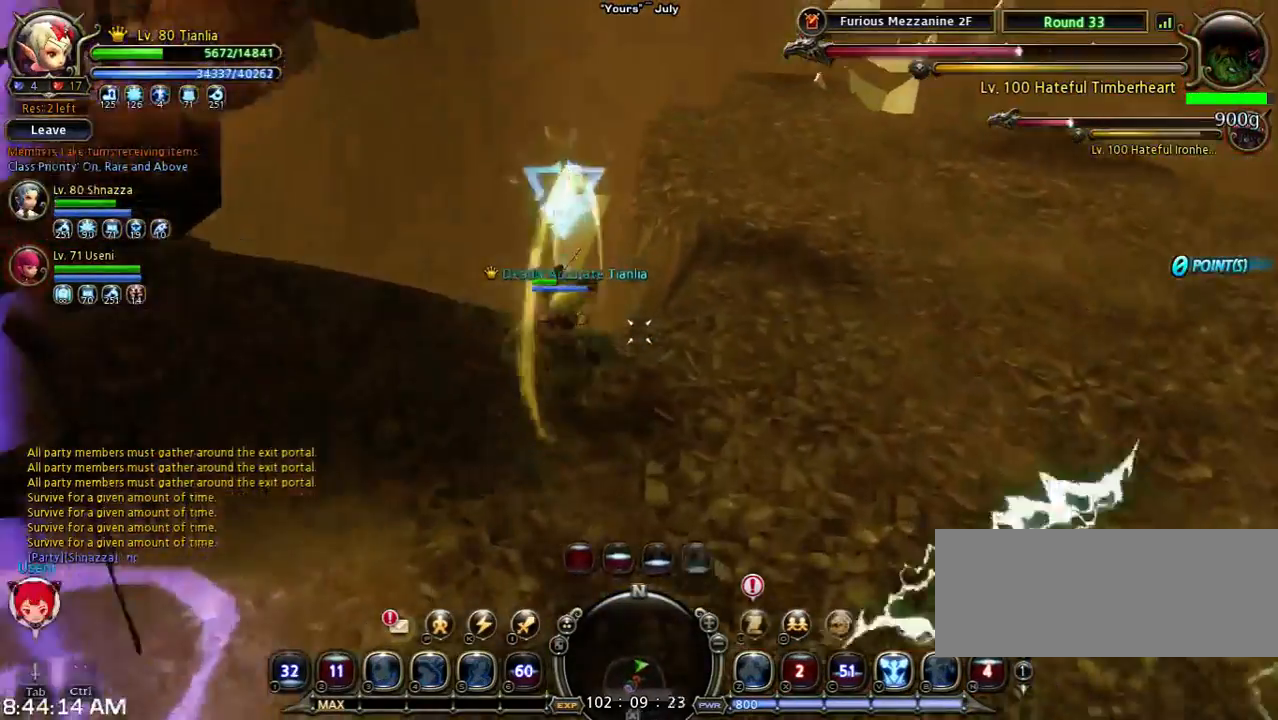
{"keys": ["w"], "events": []}
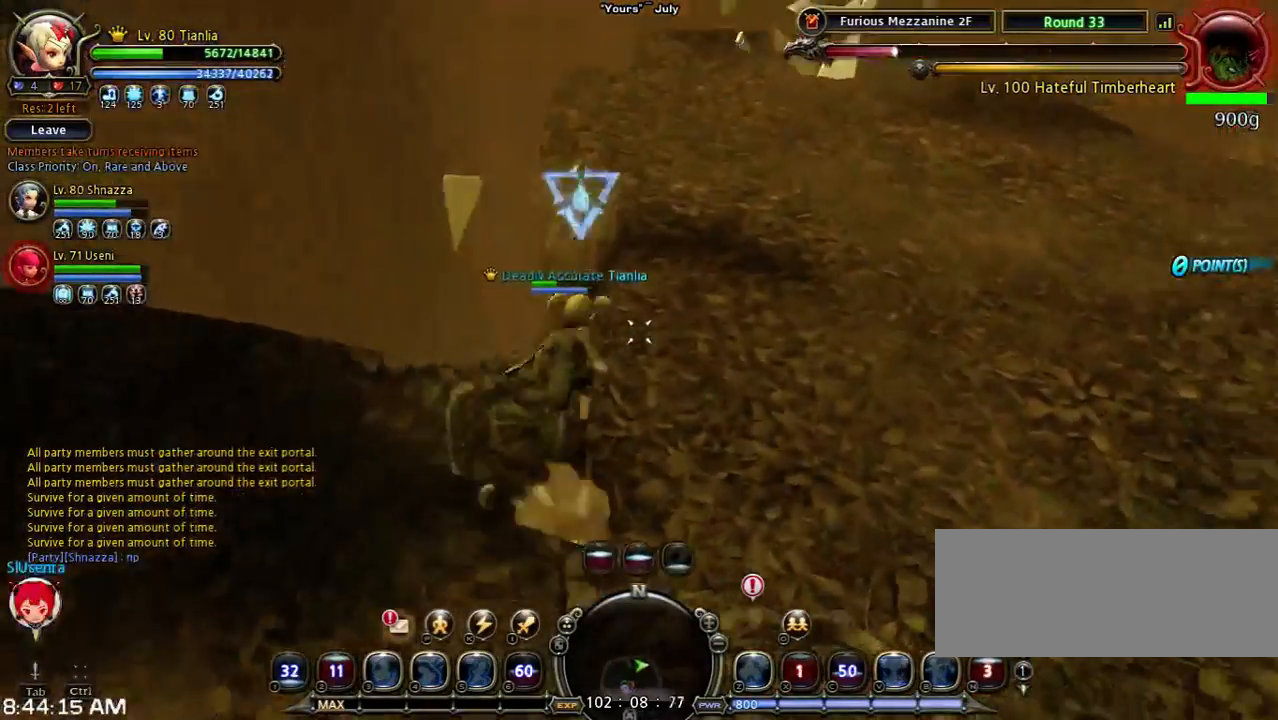
{"keys": ["w"], "events": [[300, "5", "down"], [400, "5", "up"]]}
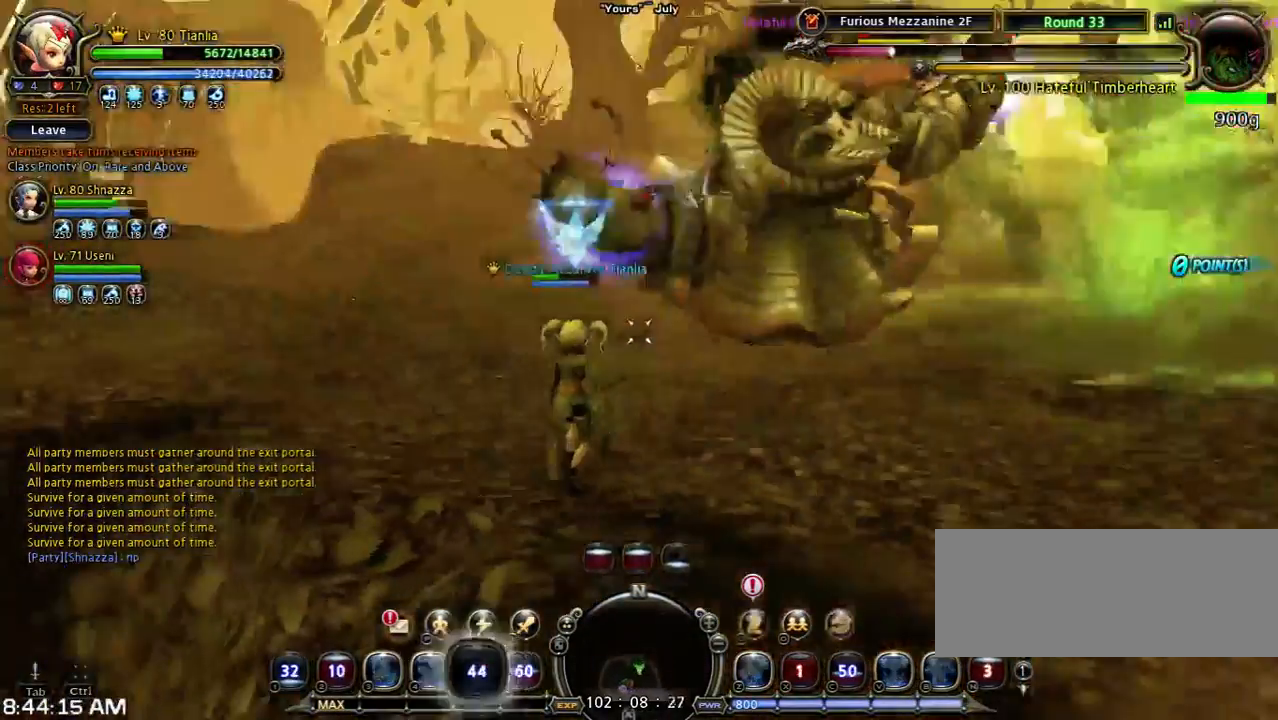
{"keys": ["w"], "events": [[33, "5", "down"], [167, "5", "up"]]}